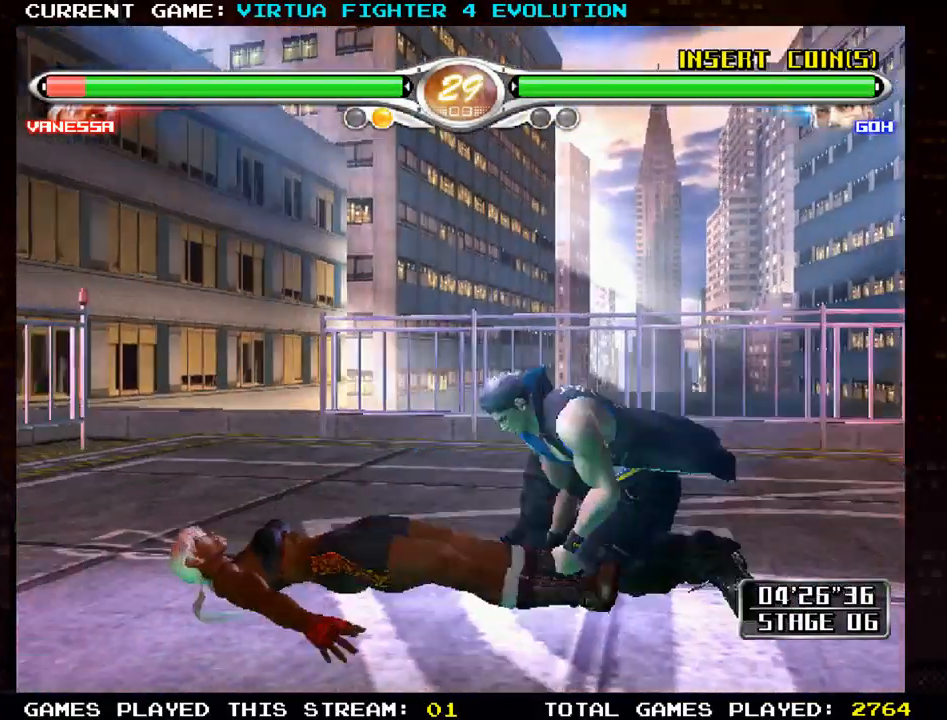
Gameplay with a controller (arcade stick); each line is a JSON object with the inputs held at the frame after it. "events" lists button and stick changes between this image and that frame as [ms after this image, input, new state], when the widget could be followed in between. Not read: L3 R3.
{"buttons": ["CROSS"], "left_stick": "center", "events": [[483, "CROSS", "down"]]}
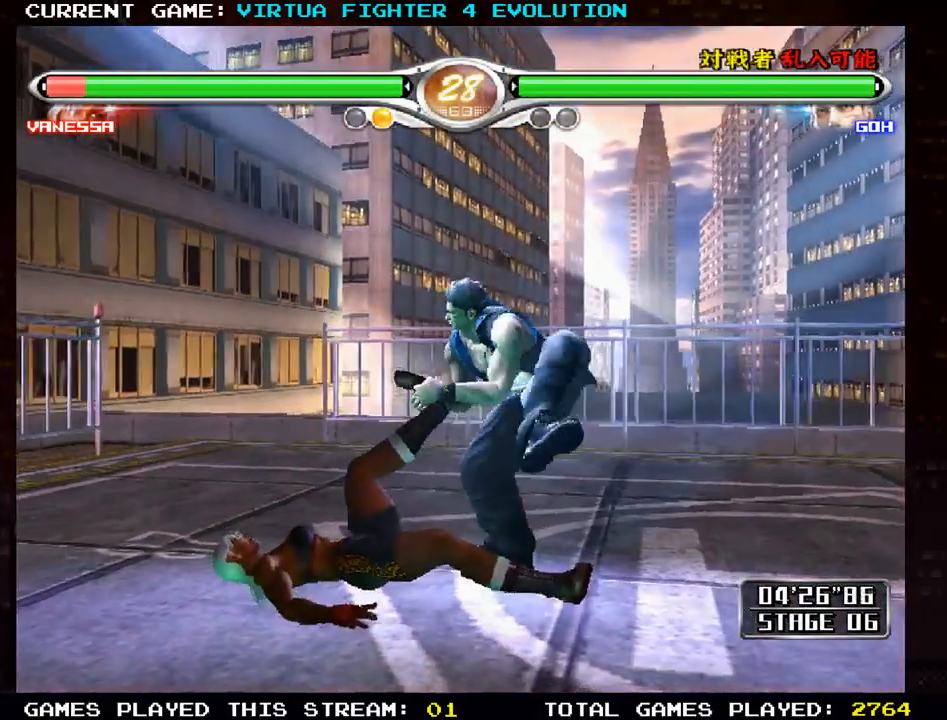
{"buttons": ["TRIANGLE"], "left_stick": "right"}
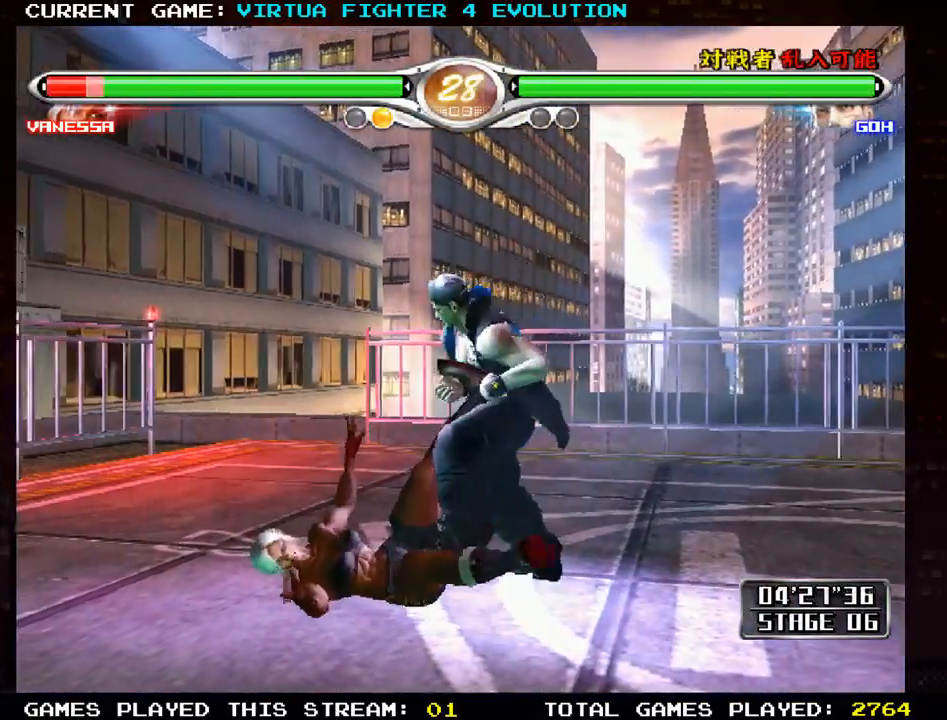
{"buttons": [], "left_stick": "center"}
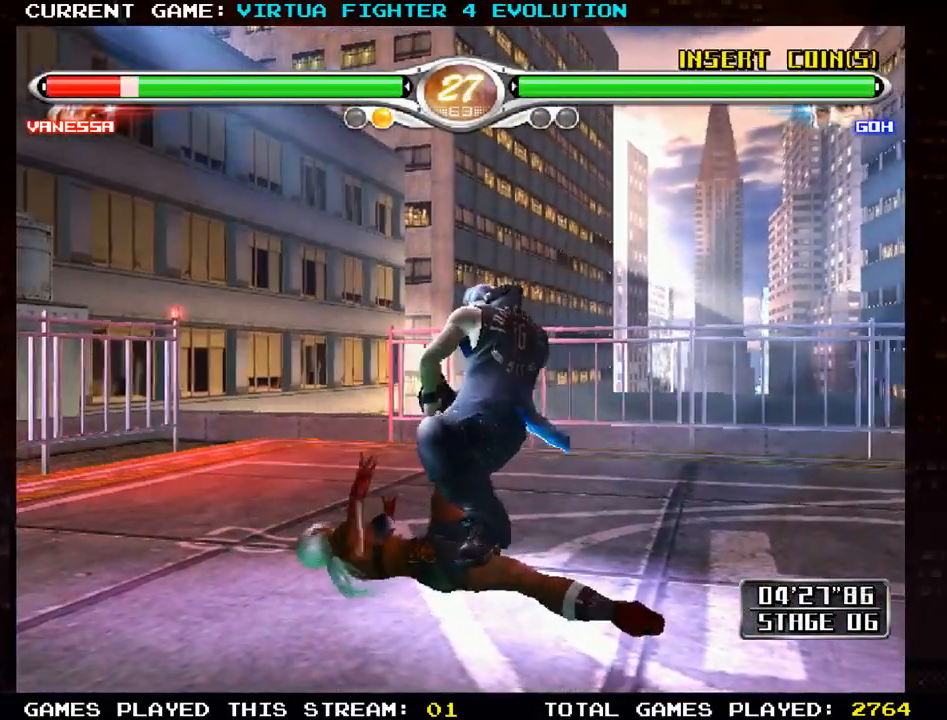
{"buttons": ["CROSS", "TRIANGLE"], "left_stick": "center", "events": [[150, "CROSS", "down"], [150, "TRIANGLE", "down"], [267, "TRIANGLE", "up"], [283, "CROSS", "up"], [450, "CROSS", "down"], [450, "TRIANGLE", "down"]]}
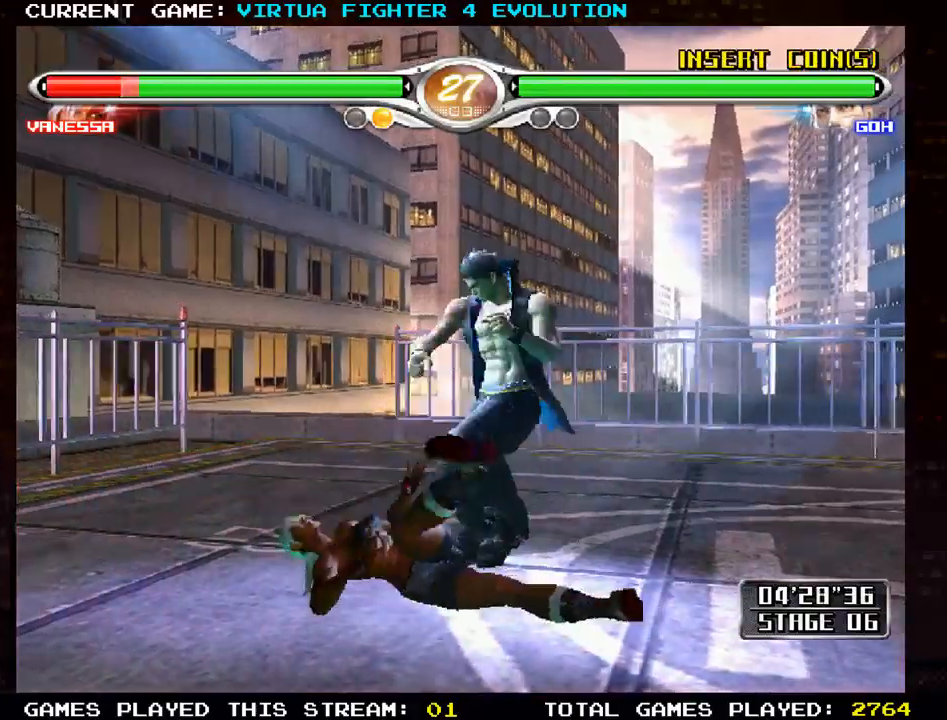
{"buttons": ["TRIANGLE"], "left_stick": "down"}
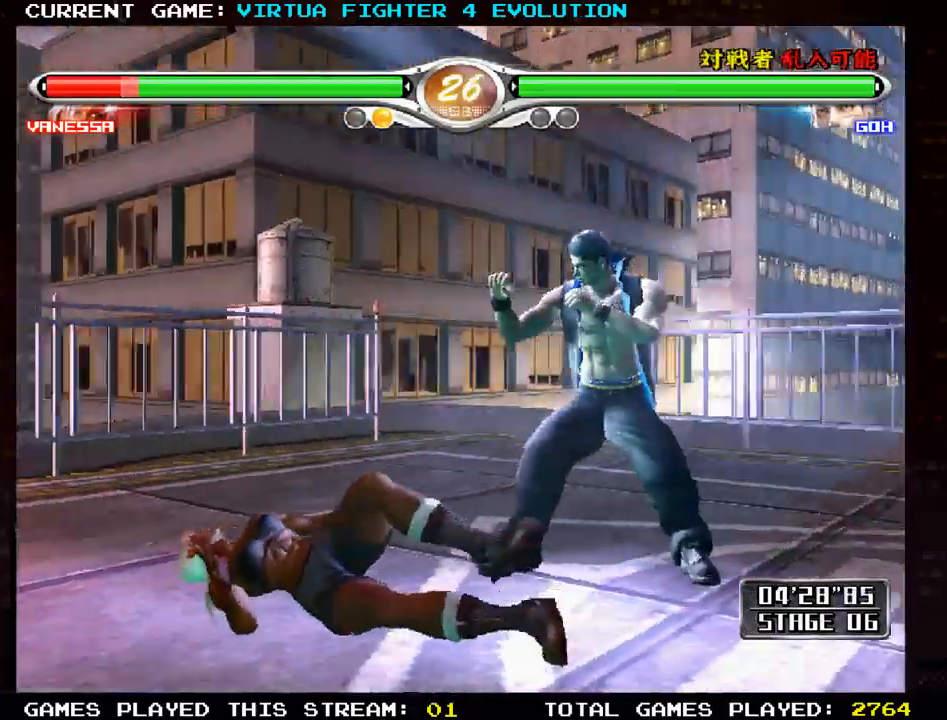
{"buttons": ["TRIANGLE"], "left_stick": "down", "events": [[33, "TRIANGLE", "up"], [133, "TRIANGLE", "down"], [233, "TRIANGLE", "up"], [317, "TRIANGLE", "down"], [417, "TRIANGLE", "up"], [483, "TRIANGLE", "down"]]}
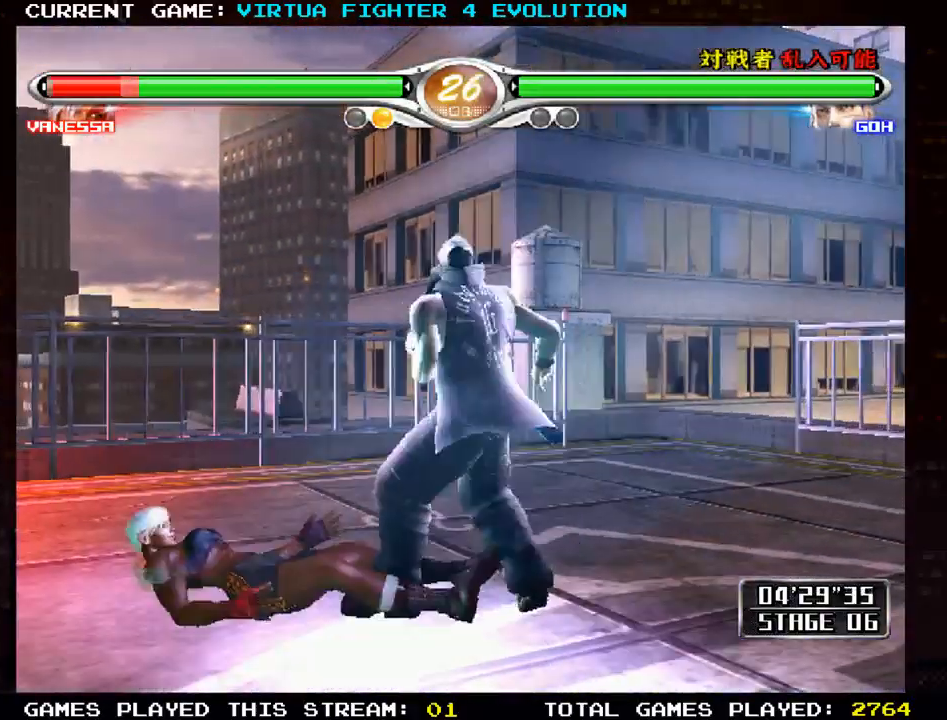
{"buttons": [], "left_stick": "down", "events": [[100, "TRIANGLE", "up"], [150, "TRIANGLE", "down"], [267, "TRIANGLE", "up"], [350, "TRIANGLE", "down"], [467, "TRIANGLE", "up"]]}
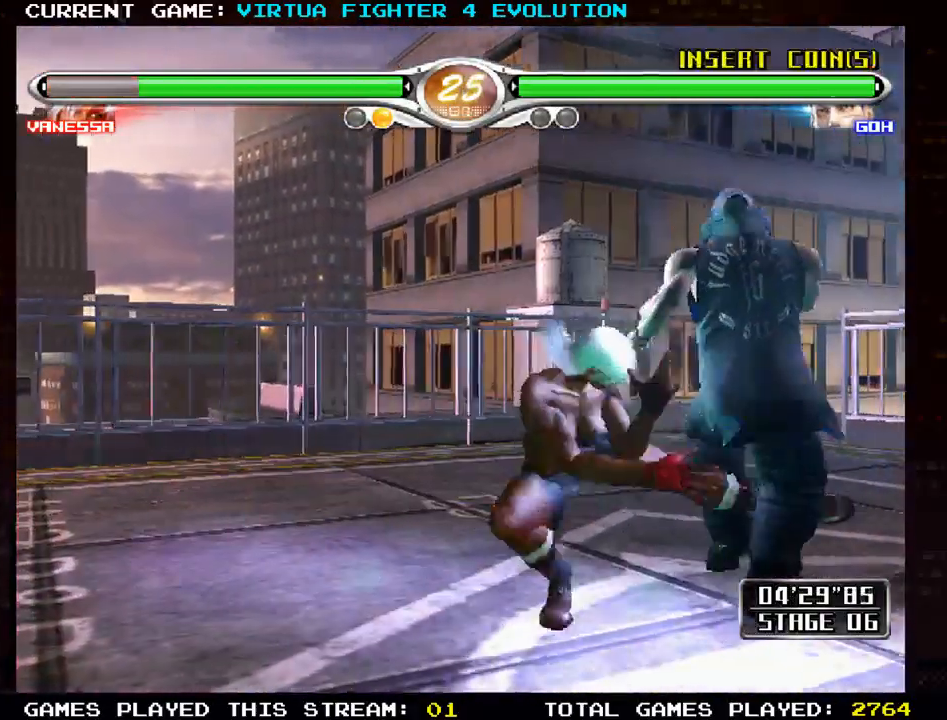
{"buttons": ["TRIANGLE"], "left_stick": "right"}